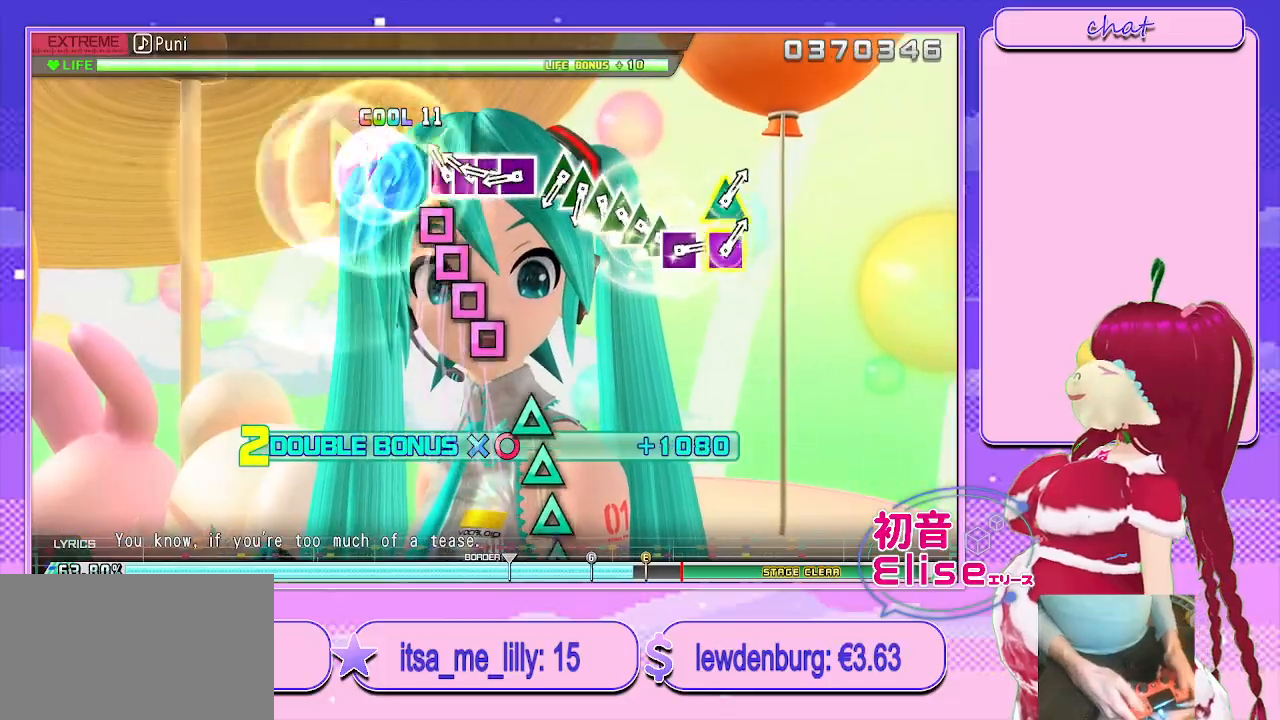
Gameplay with a controller (PlayStation layout); each line is a JSON object with the inputs held at the frame after it. "events" lists button and stick changes between this image and that frame as [ms after this image, input, new state], when the widget could be followed in between.
{"buttons": ["SQUARE", "L2", "DPAD_LEFT"], "left_stick": "center", "right_stick": "center", "events": [[67, "DPAD_UP", "up"], [150, "SQUARE", "down"], [267, "DPAD_LEFT", "down"], [317, "SQUARE", "up"], [400, "DPAD_LEFT", "up"], [400, "SQUARE", "down"], [500, "DPAD_LEFT", "down"]]}
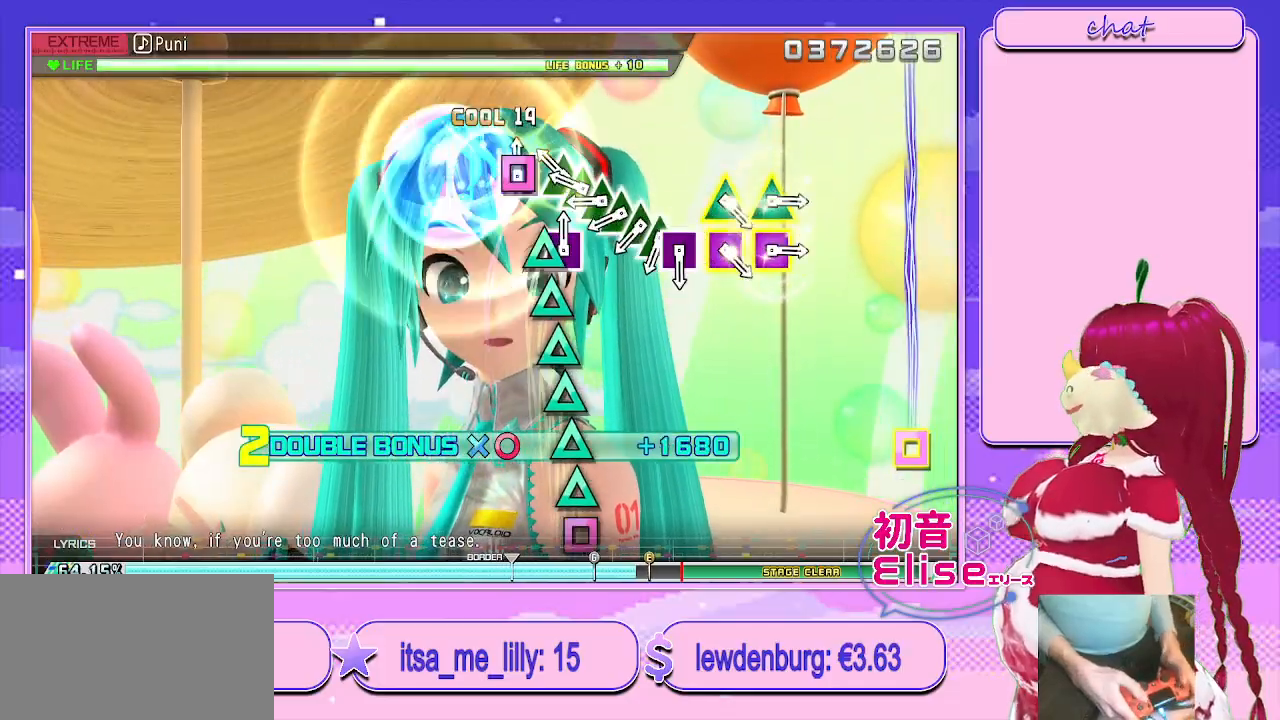
{"buttons": ["TRIANGLE", "L2"], "left_stick": "center", "right_stick": "center", "events": [[67, "SQUARE", "up"], [133, "DPAD_LEFT", "up"], [200, "TRIANGLE", "down"], [283, "DPAD_UP", "down"], [367, "TRIANGLE", "up"], [417, "DPAD_UP", "up"], [450, "TRIANGLE", "down"]]}
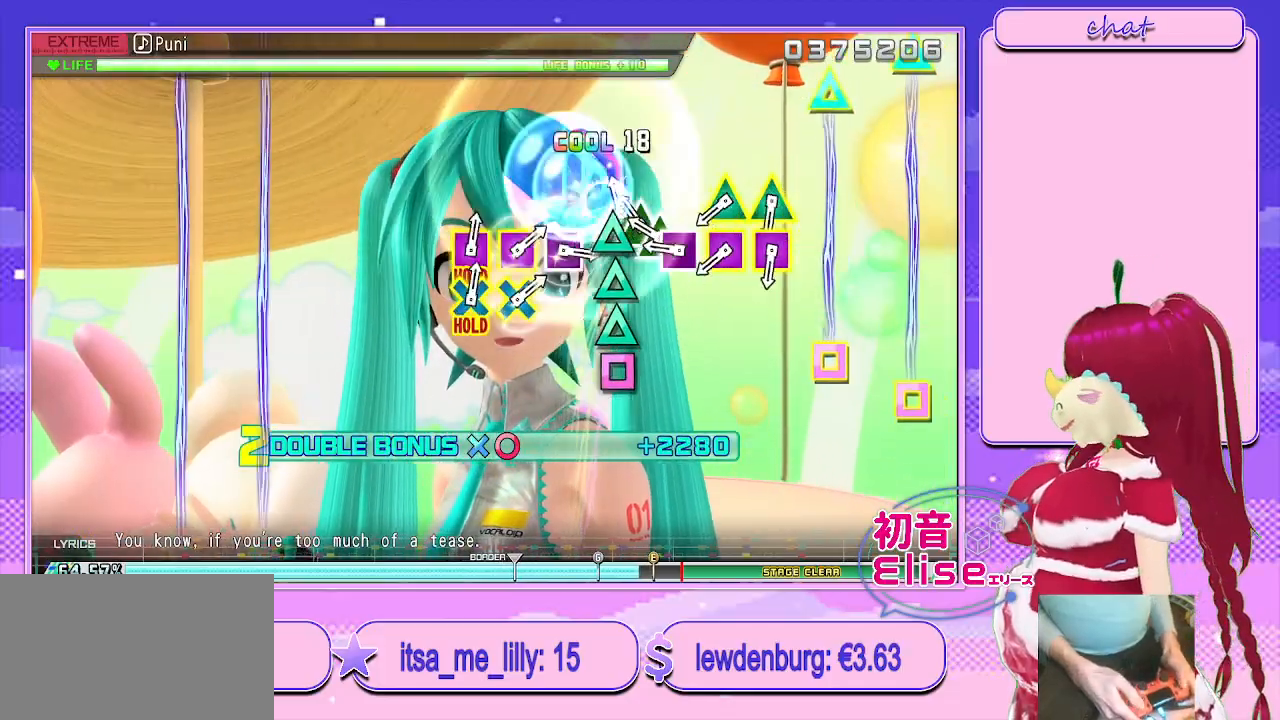
{"buttons": ["SQUARE", "L2"], "left_stick": "center", "right_stick": "center", "events": [[50, "DPAD_UP", "down"], [100, "TRIANGLE", "up"], [167, "DPAD_UP", "up"], [167, "TRIANGLE", "down"], [267, "DPAD_UP", "down"], [317, "TRIANGLE", "up"], [400, "SQUARE", "down"], [417, "DPAD_UP", "up"]]}
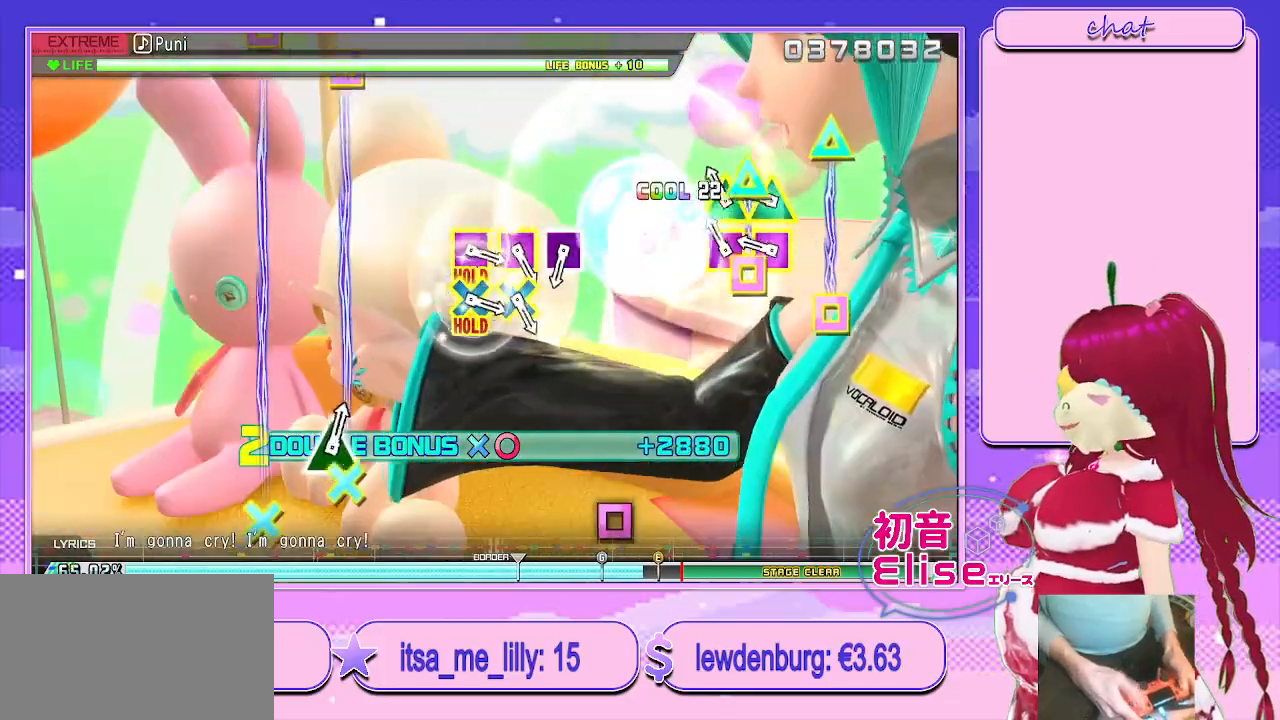
{"buttons": ["SQUARE", "TRIANGLE", "L2"], "left_stick": "center", "right_stick": "center", "events": [[33, "SQUARE", "up"], [150, "SQUARE", "down"], [150, "TRIANGLE", "down"], [283, "SQUARE", "up"], [283, "TRIANGLE", "up"], [367, "SQUARE", "down"], [367, "TRIANGLE", "down"]]}
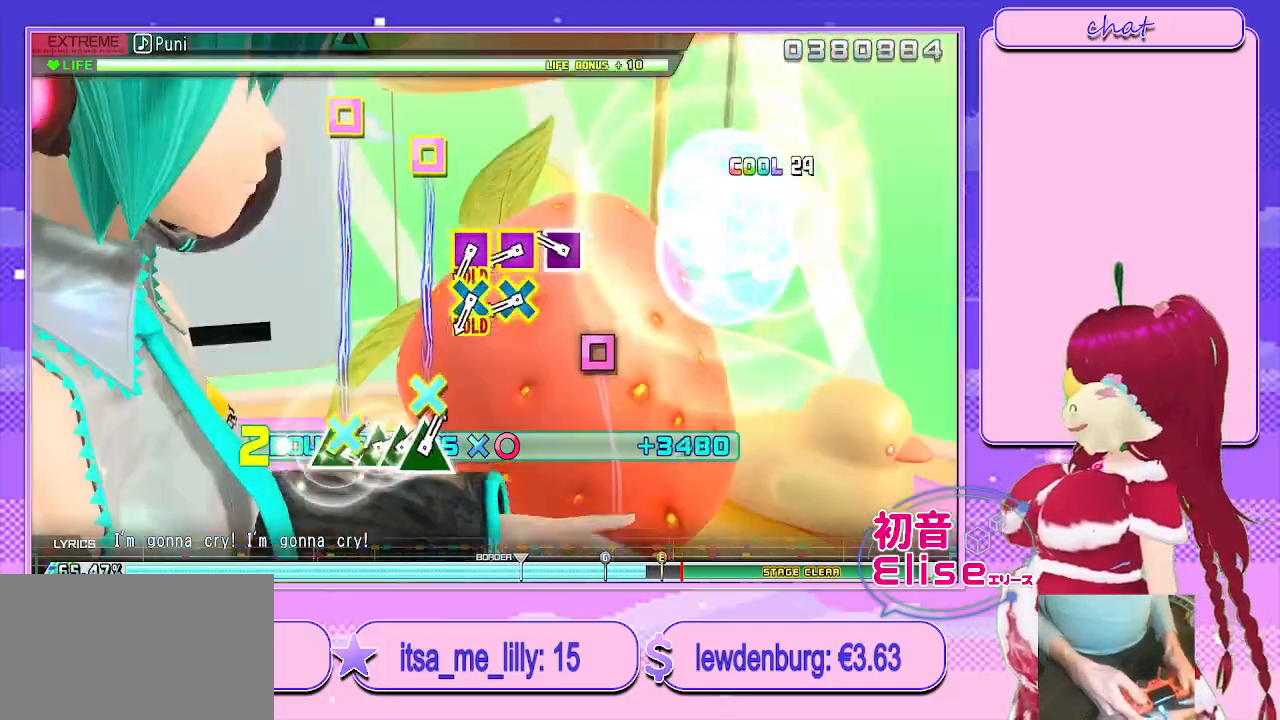
{"buttons": ["L2"], "left_stick": "center", "right_stick": "center", "events": [[17, "TRIANGLE", "up"], [33, "SQUARE", "up"], [300, "SQUARE", "down"], [400, "SQUARE", "up"]]}
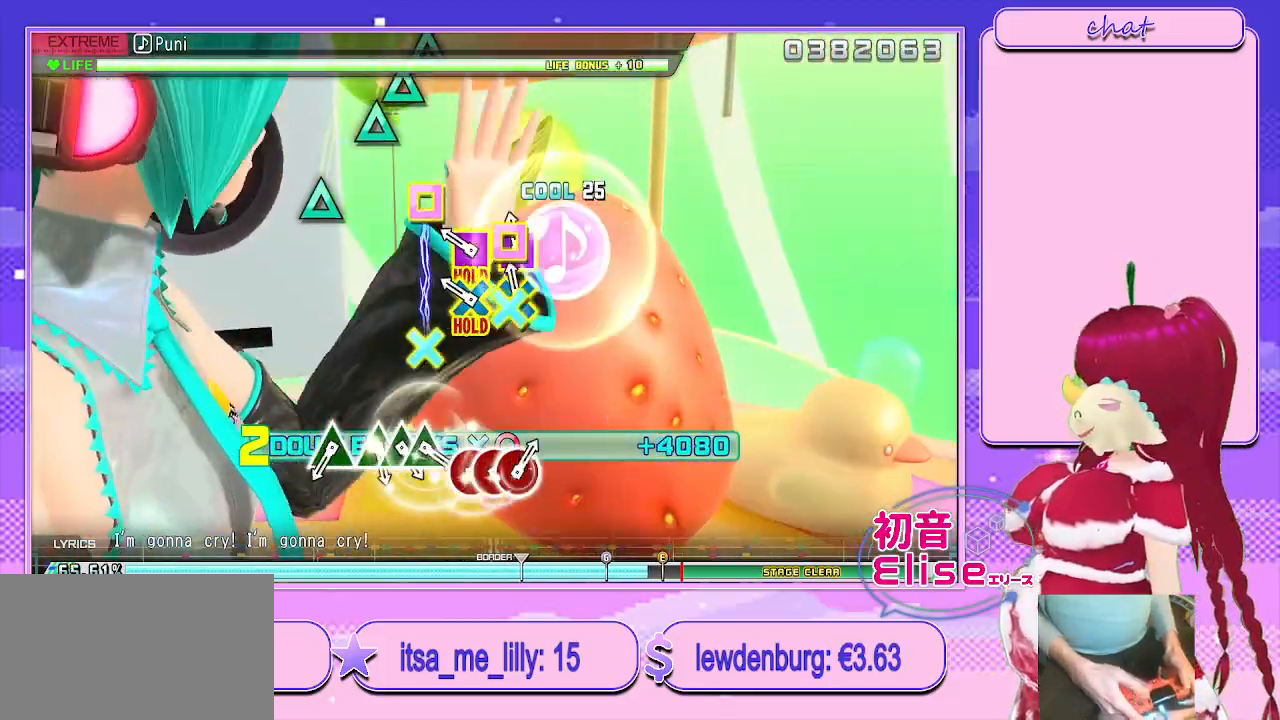
{"buttons": ["CROSS", "SQUARE", "L2", "R2"], "left_stick": "center", "right_stick": "center", "events": [[17, "CROSS", "down"], [33, "SQUARE", "down"], [133, "CROSS", "up"], [133, "SQUARE", "up"], [267, "CROSS", "down"], [267, "SQUARE", "down"], [433, "R2", "down"]]}
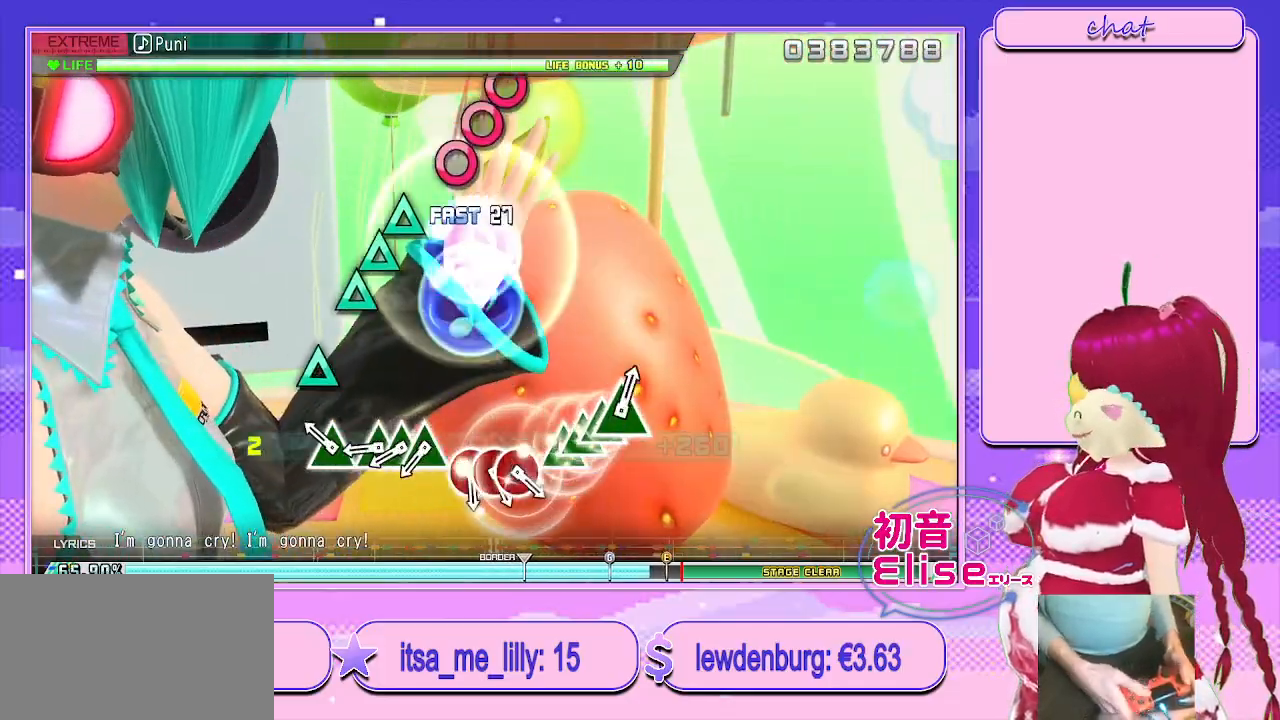
{"buttons": ["TRIANGLE", "R2"], "left_stick": "center", "right_stick": "center", "events": [[33, "CROSS", "up"], [33, "SQUARE", "up"], [67, "L2", "up"], [283, "TRIANGLE", "down"], [367, "TRIANGLE", "up"], [483, "TRIANGLE", "down"]]}
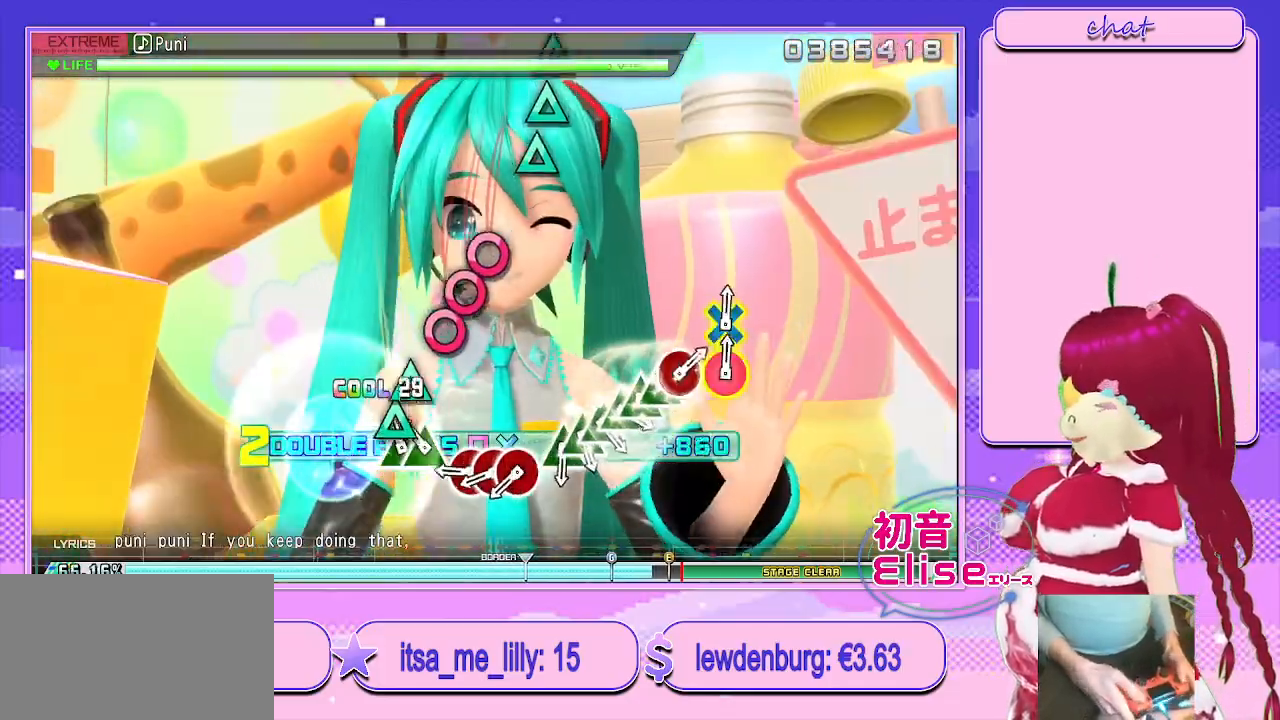
{"buttons": ["CIRCLE", "R2"], "left_stick": "center", "right_stick": "center", "events": [[100, "DPAD_UP", "down"], [100, "TRIANGLE", "up"], [183, "TRIANGLE", "down"], [250, "DPAD_UP", "up"], [300, "TRIANGLE", "up"], [450, "CIRCLE", "down"]]}
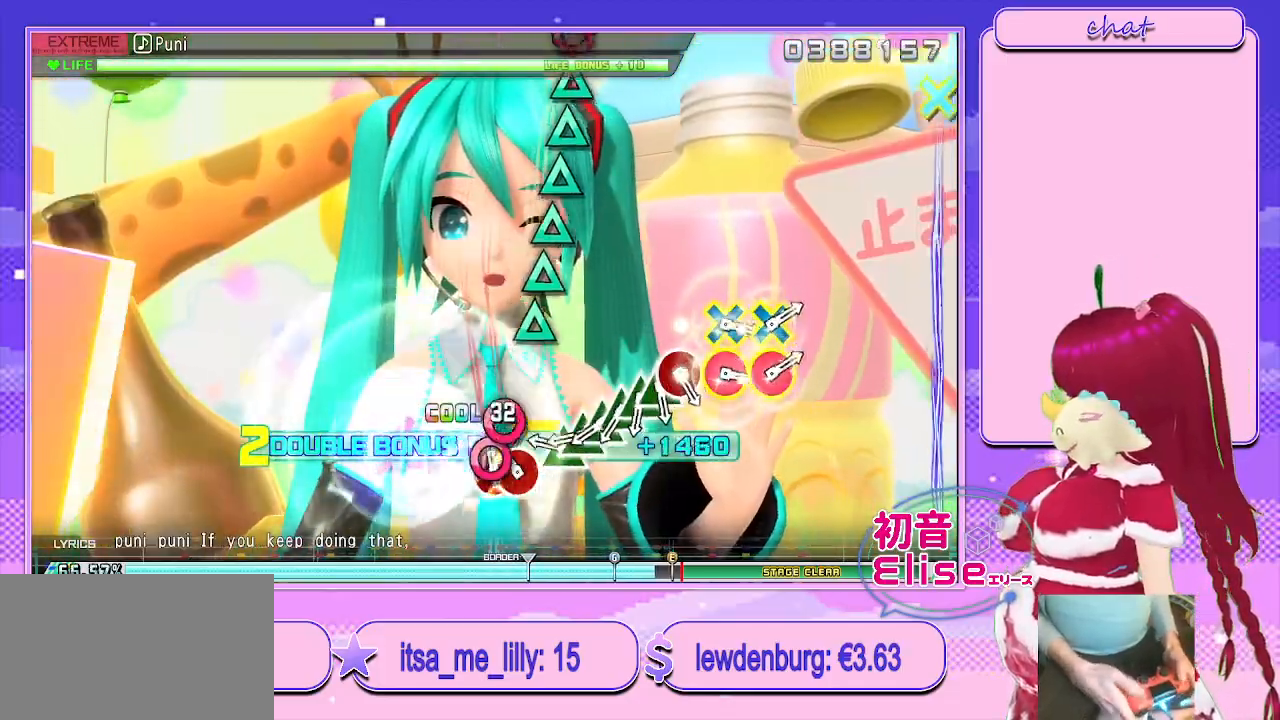
{"buttons": ["TRIANGLE", "R2", "DPAD_UP"], "left_stick": "center", "right_stick": "center", "events": [[50, "DPAD_RIGHT", "down"], [67, "CIRCLE", "up"], [167, "CIRCLE", "down"], [200, "DPAD_RIGHT", "up"], [250, "CIRCLE", "up"], [400, "TRIANGLE", "down"], [500, "DPAD_UP", "down"]]}
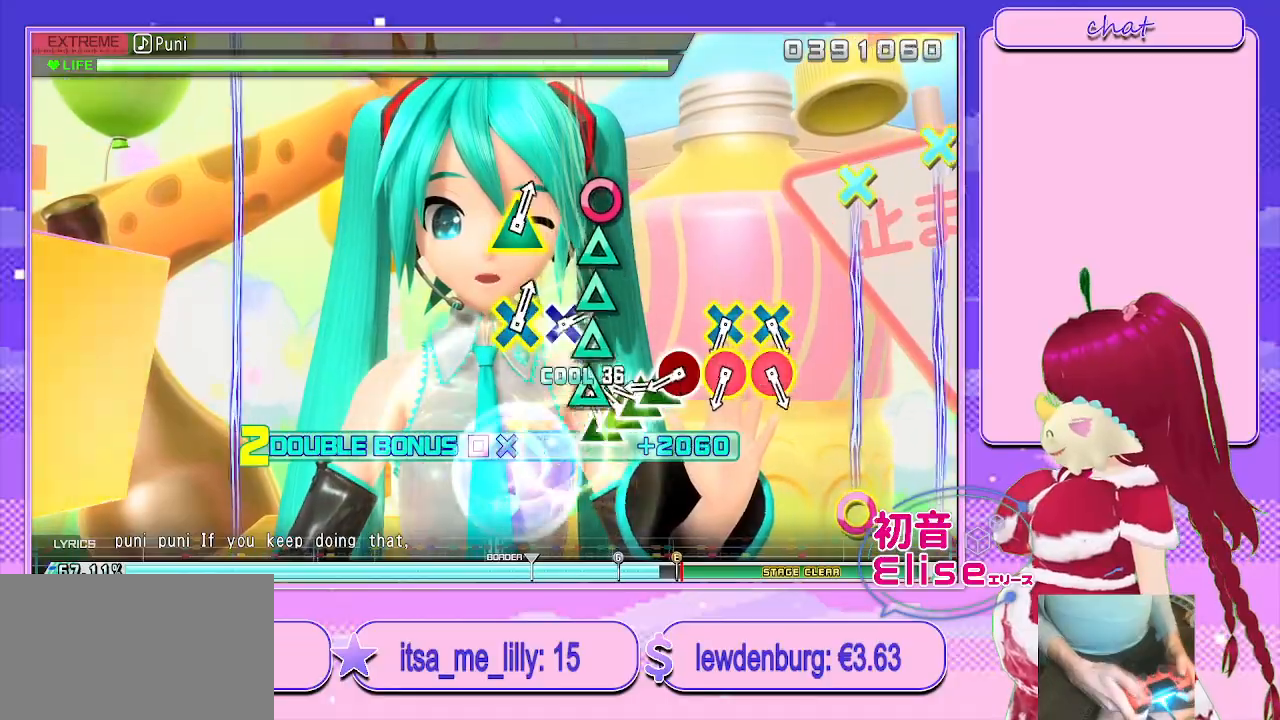
{"buttons": ["R2", "DPAD_UP"], "left_stick": "center", "right_stick": "center", "events": [[33, "TRIANGLE", "up"], [117, "DPAD_UP", "up"], [117, "TRIANGLE", "down"], [250, "DPAD_UP", "down"], [267, "TRIANGLE", "up"], [333, "TRIANGLE", "down"], [367, "DPAD_UP", "up"], [467, "DPAD_UP", "down"], [500, "TRIANGLE", "up"]]}
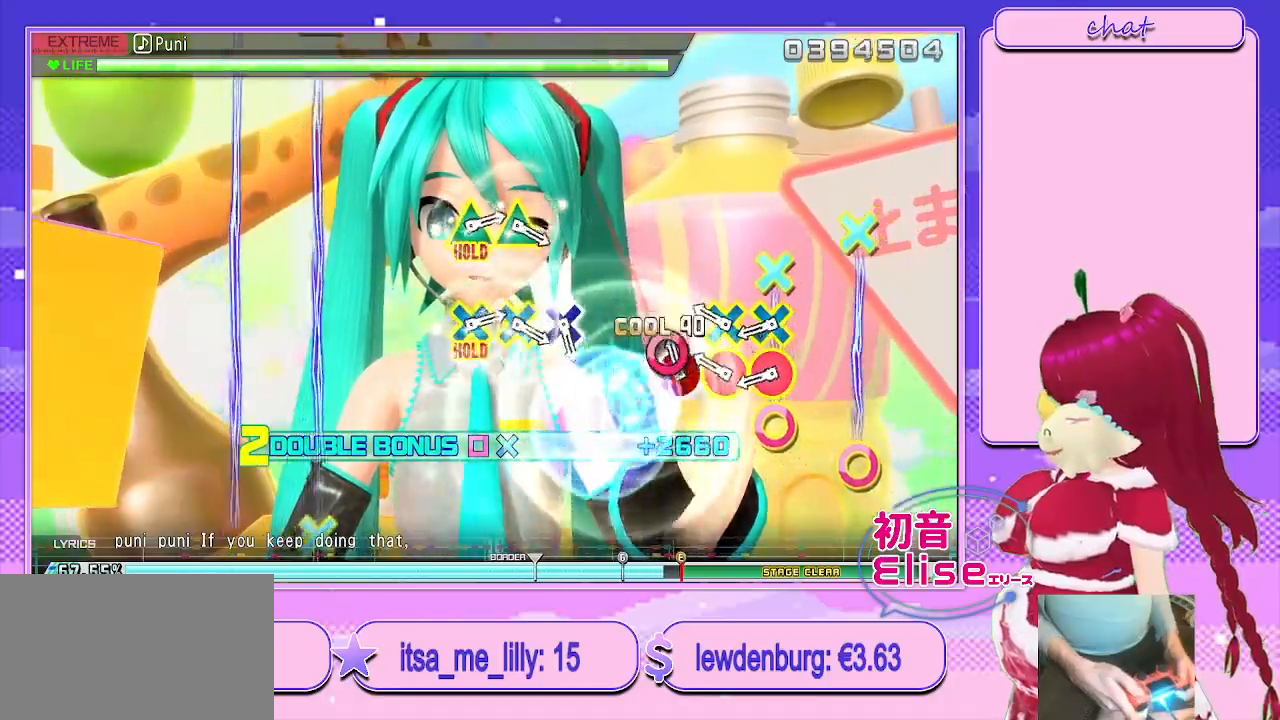
{"buttons": ["R2"], "left_stick": "center", "right_stick": "center", "events": [[83, "CIRCLE", "down"], [117, "DPAD_UP", "up"], [183, "CIRCLE", "up"], [300, "CROSS", "down"], [317, "CIRCLE", "down"], [467, "CIRCLE", "up"], [467, "CROSS", "up"]]}
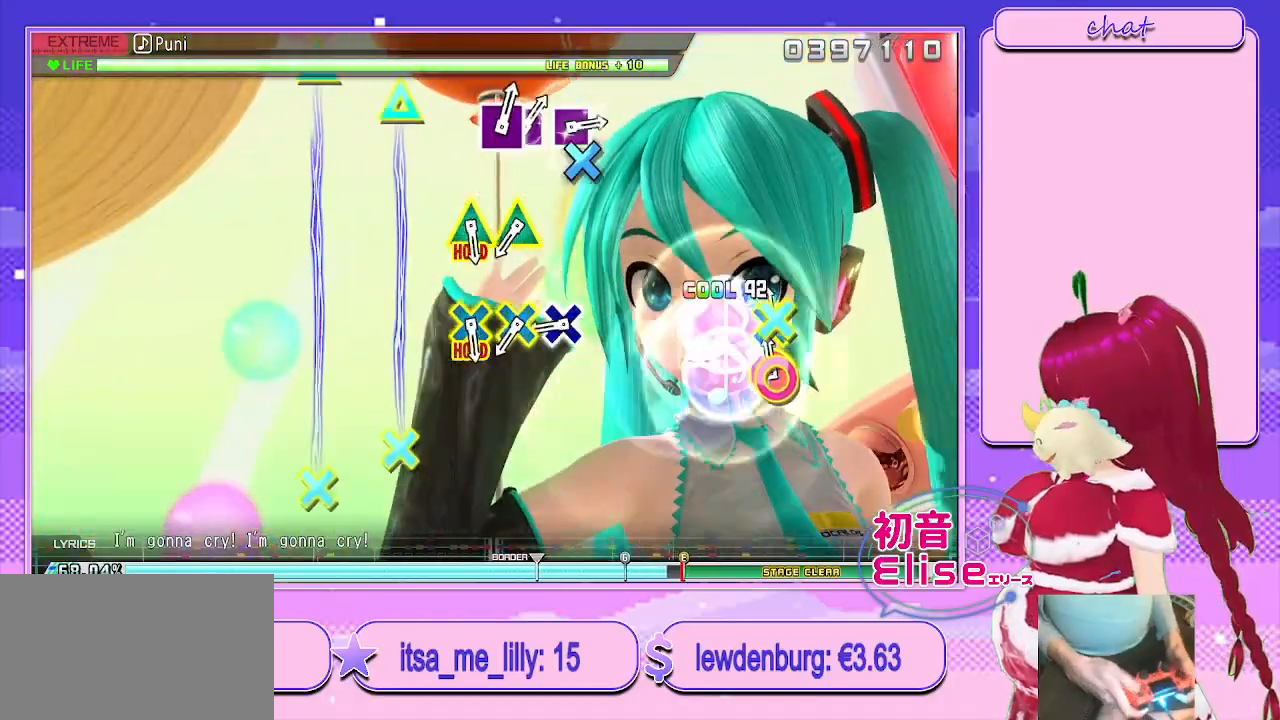
{"buttons": ["CROSS"], "left_stick": "center", "right_stick": "center", "events": [[50, "CIRCLE", "down"], [50, "CROSS", "down"], [217, "CIRCLE", "up"], [217, "CROSS", "up"], [233, "R2", "up"], [500, "CROSS", "down"]]}
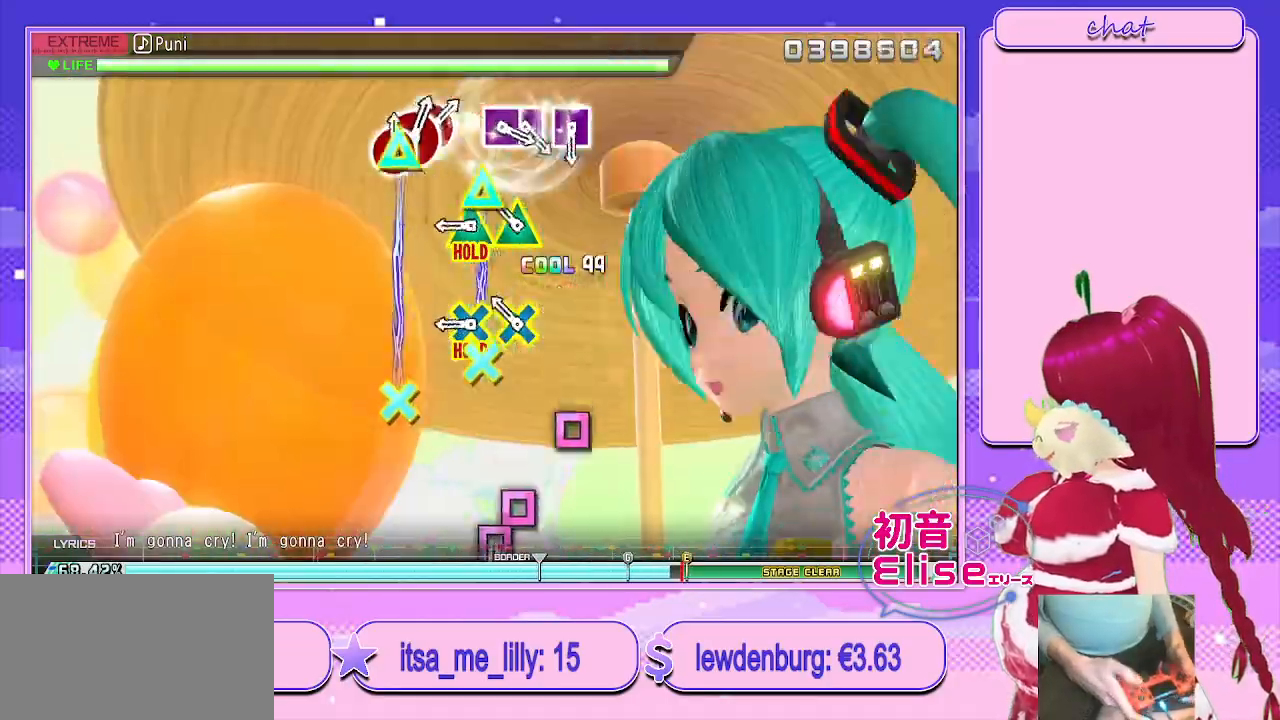
{"buttons": ["L1"], "left_stick": "center", "right_stick": "center", "events": [[133, "CROSS", "up"], [217, "L1", "down"], [350, "L1", "up"], [450, "L1", "down"]]}
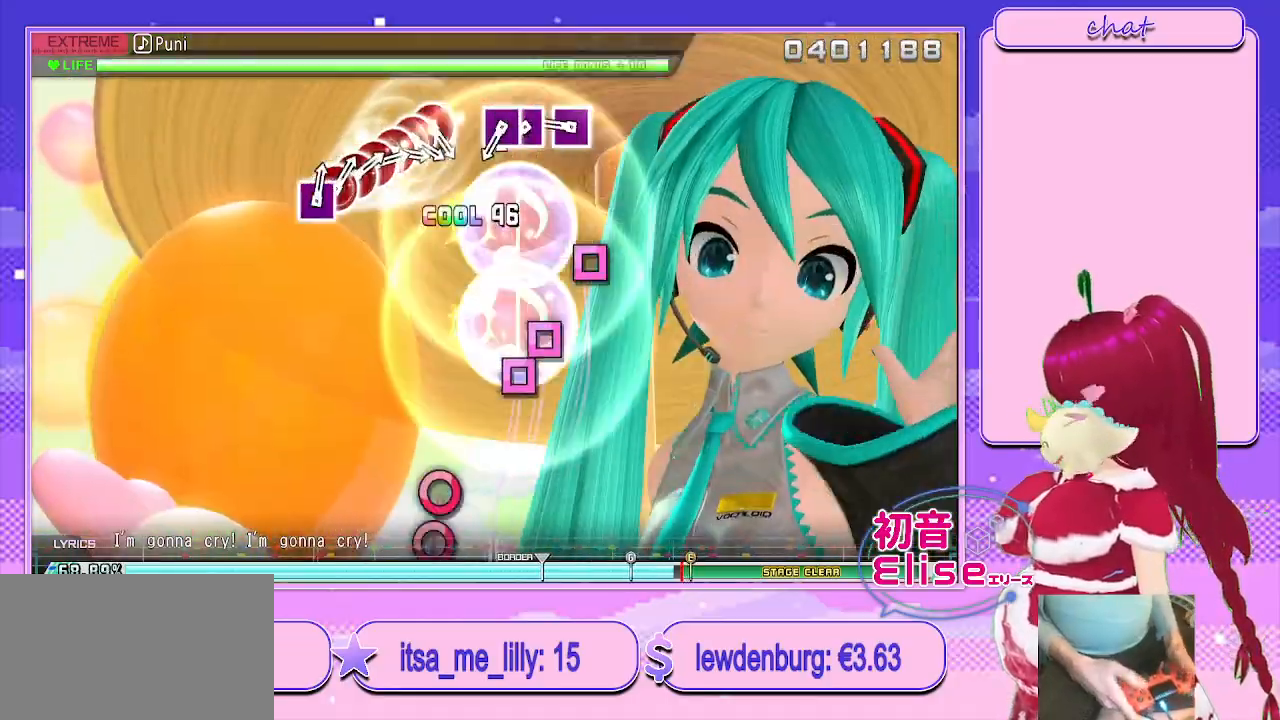
{"buttons": ["SQUARE", "L1"], "left_stick": "center", "right_stick": "center", "events": [[400, "SQUARE", "down"]]}
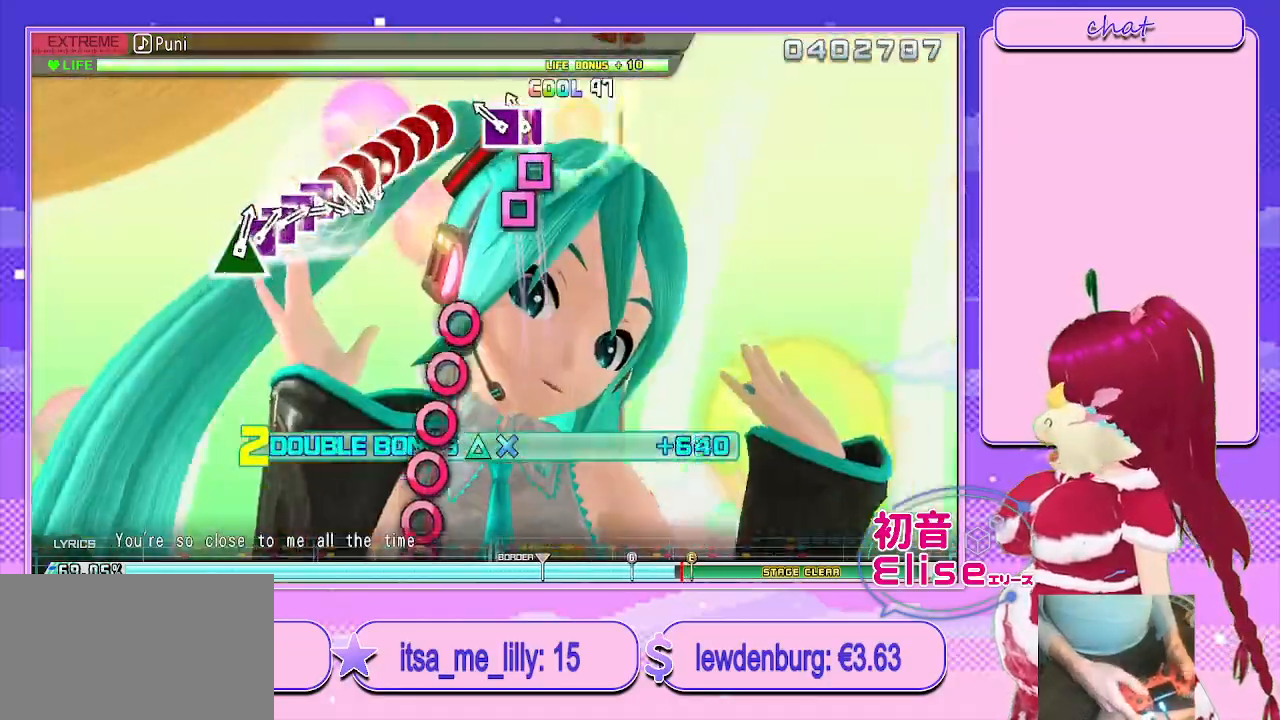
{"buttons": ["L1"], "left_stick": "center", "right_stick": "center", "events": [[17, "SQUARE", "up"], [133, "SQUARE", "down"], [217, "DPAD_LEFT", "down"], [300, "SQUARE", "up"], [367, "DPAD_LEFT", "up"]]}
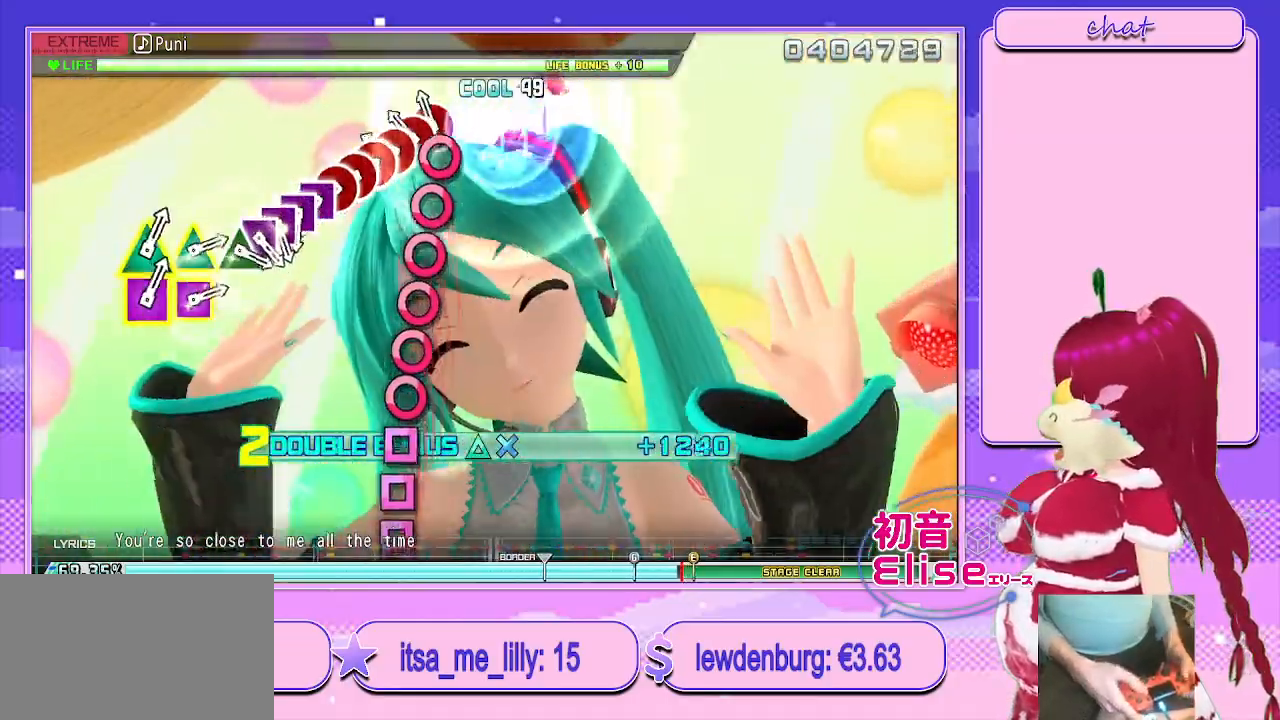
{"buttons": ["L1", "DPAD_RIGHT"], "left_stick": "center", "right_stick": "center", "events": [[67, "CIRCLE", "down"], [183, "DPAD_RIGHT", "down"], [217, "CIRCLE", "up"], [300, "CIRCLE", "down"], [333, "DPAD_RIGHT", "up"], [433, "DPAD_RIGHT", "down"], [467, "CIRCLE", "up"]]}
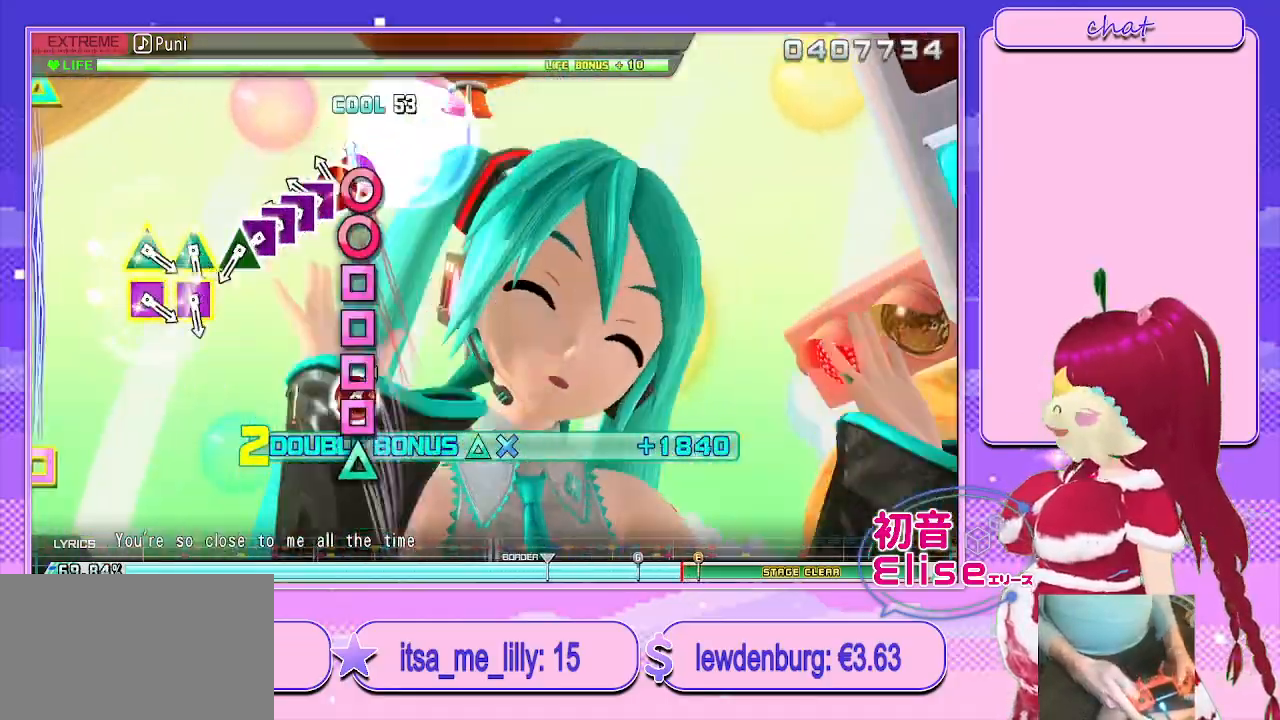
{"buttons": ["L1", "DPAD_LEFT"], "left_stick": "center", "right_stick": "center", "events": [[33, "CIRCLE", "down"], [67, "DPAD_RIGHT", "up"], [150, "DPAD_RIGHT", "down"], [167, "CIRCLE", "up"], [267, "SQUARE", "down"], [283, "DPAD_RIGHT", "up"], [400, "DPAD_LEFT", "down"], [433, "SQUARE", "up"]]}
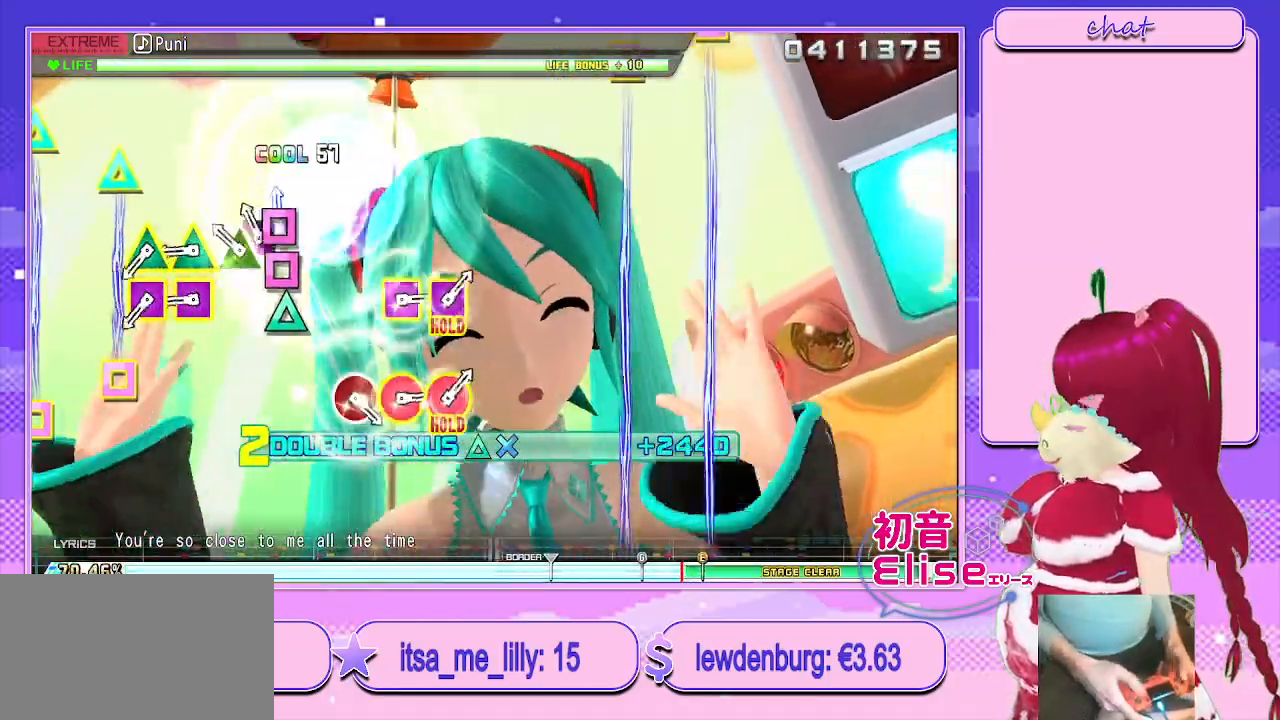
{"buttons": ["SQUARE", "TRIANGLE", "L1"], "left_stick": "center", "right_stick": "center", "events": [[17, "SQUARE", "down"], [50, "DPAD_LEFT", "up"], [150, "DPAD_LEFT", "down"], [167, "SQUARE", "up"], [250, "TRIANGLE", "down"], [267, "DPAD_LEFT", "up"], [367, "TRIANGLE", "up"], [467, "TRIANGLE", "down"], [500, "SQUARE", "down"]]}
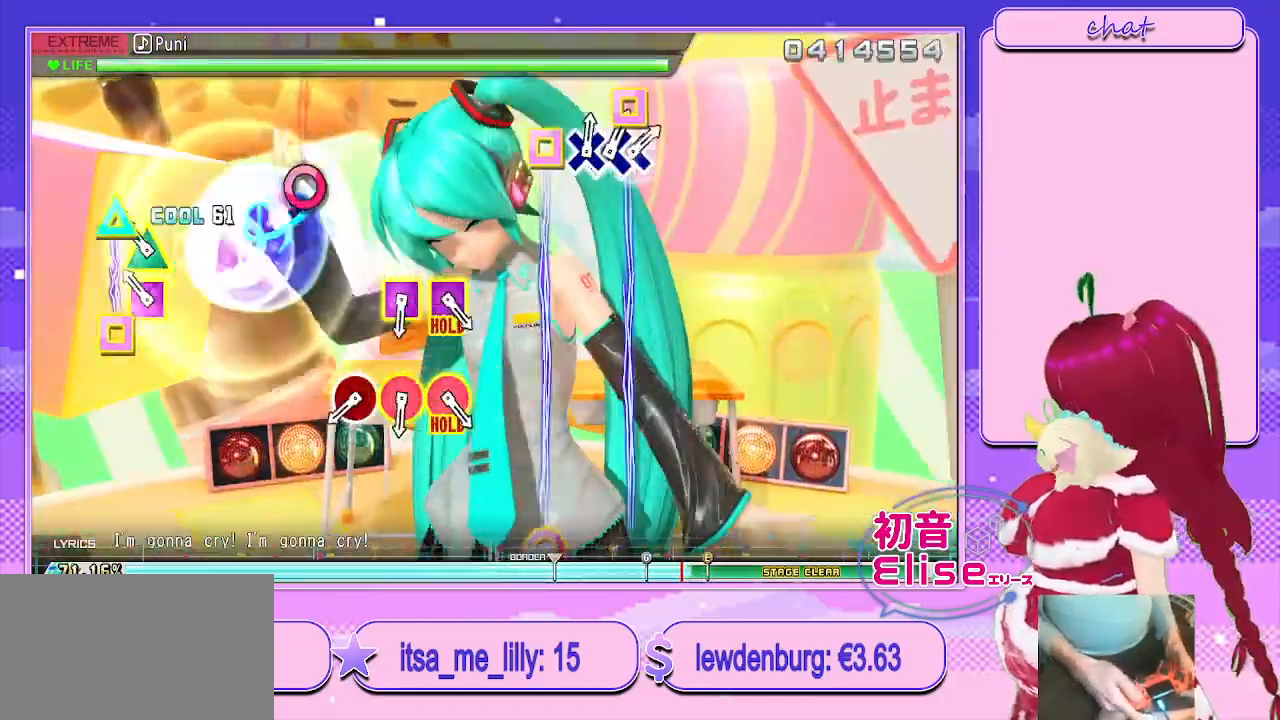
{"buttons": [], "left_stick": "center", "right_stick": "center", "events": [[100, "SQUARE", "up"], [117, "TRIANGLE", "up"], [200, "SQUARE", "down"], [217, "TRIANGLE", "down"], [367, "SQUARE", "up"], [383, "TRIANGLE", "up"], [483, "L1", "up"]]}
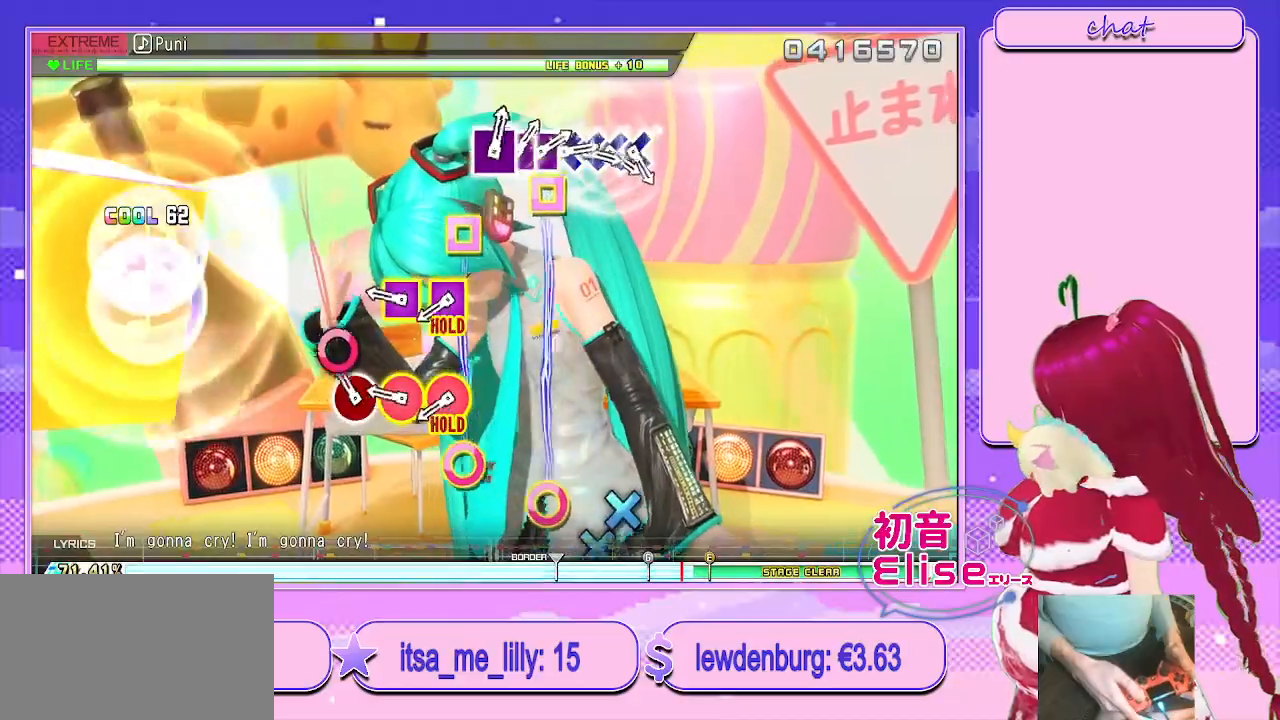
{"buttons": ["R1"], "left_stick": "center", "right_stick": "center", "events": [[133, "CIRCLE", "down"], [250, "CIRCLE", "up"], [400, "R1", "down"]]}
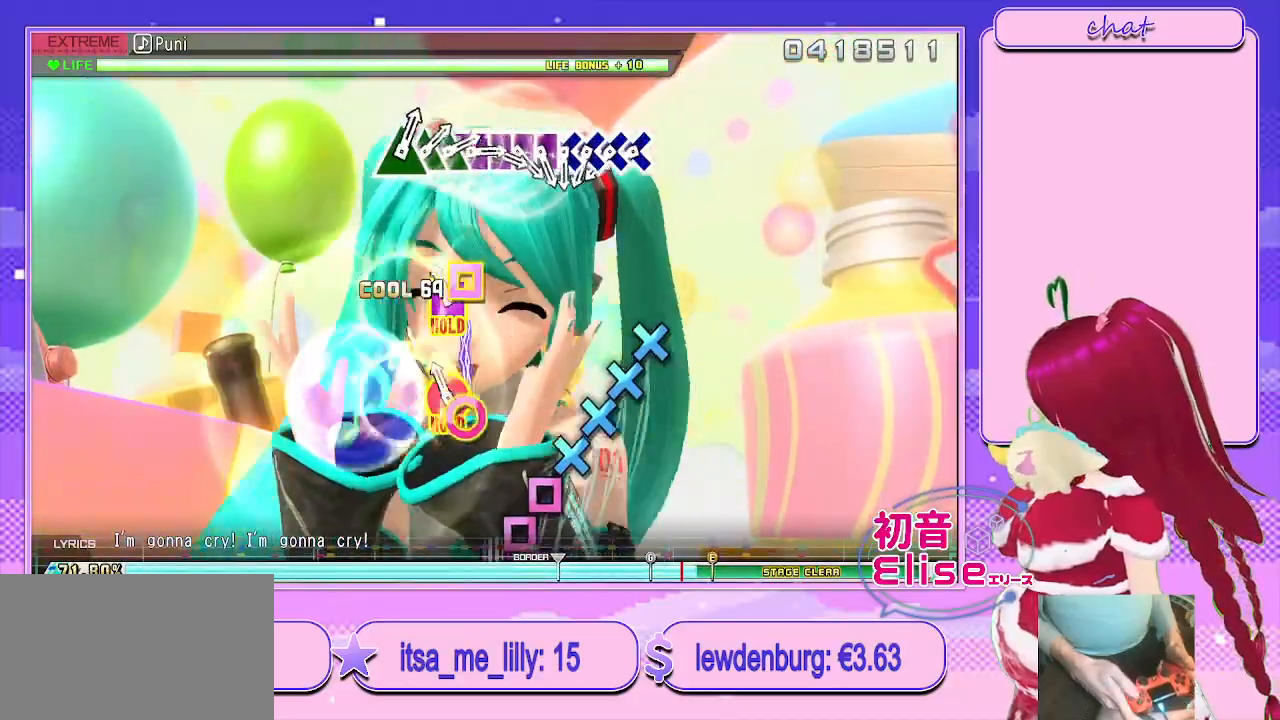
{"buttons": ["R1"], "left_stick": "center", "right_stick": "center", "events": [[17, "R1", "up"], [100, "R1", "down"]]}
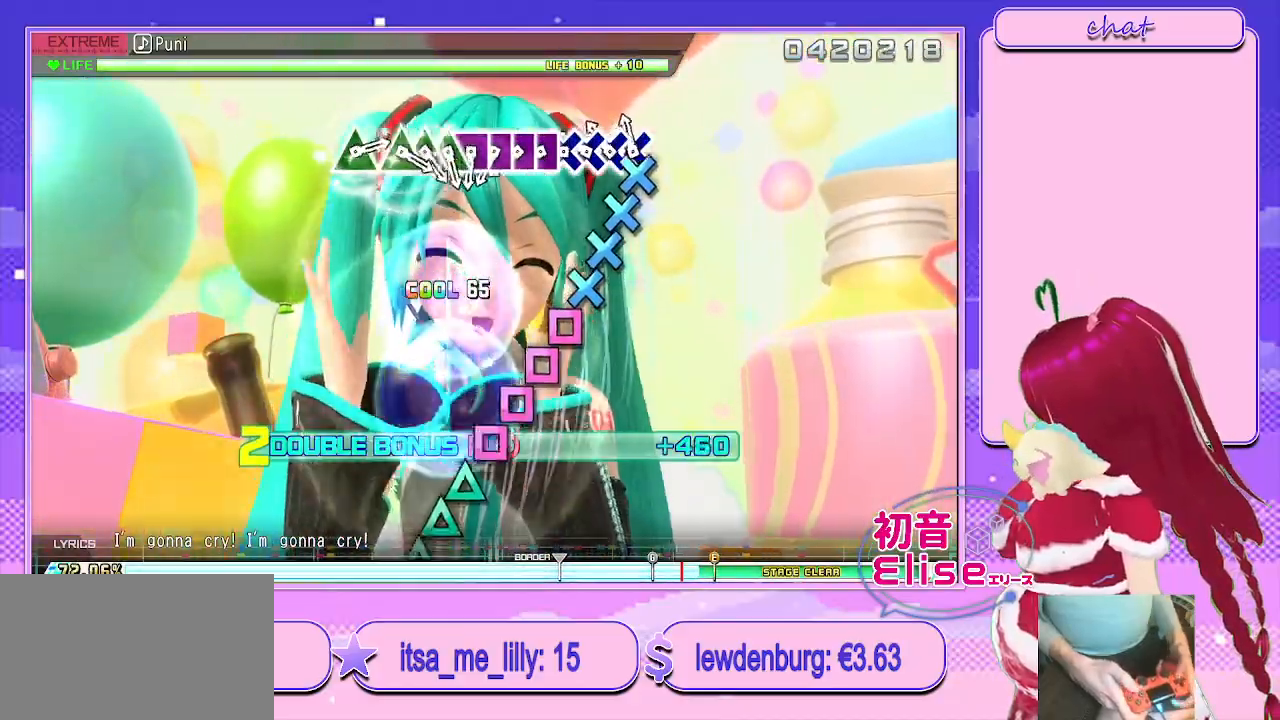
{"buttons": ["R1", "DPAD_DOWN"], "left_stick": "center", "right_stick": "center", "events": [[33, "CROSS", "down"], [183, "CROSS", "up"], [183, "DPAD_DOWN", "down"], [283, "CROSS", "down"], [300, "DPAD_DOWN", "up"], [400, "CROSS", "up"], [400, "DPAD_DOWN", "down"]]}
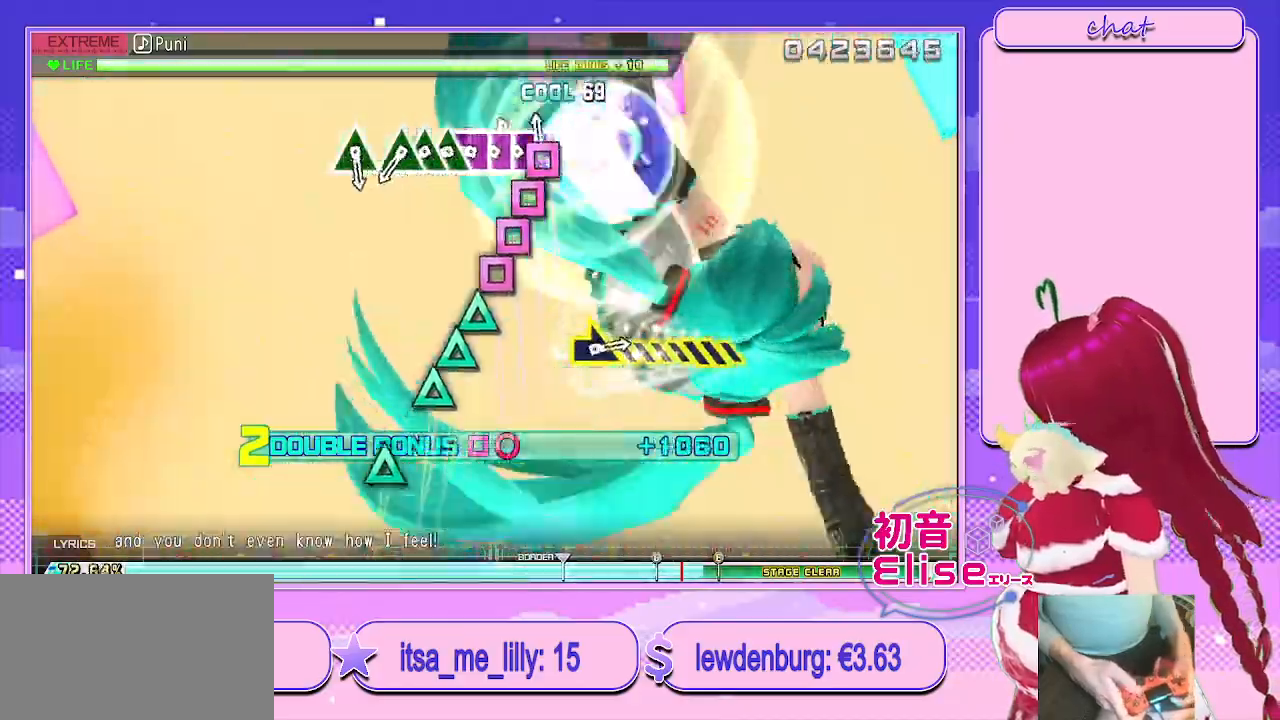
{"buttons": ["TRIANGLE", "R1"], "left_stick": "center", "right_stick": "center"}
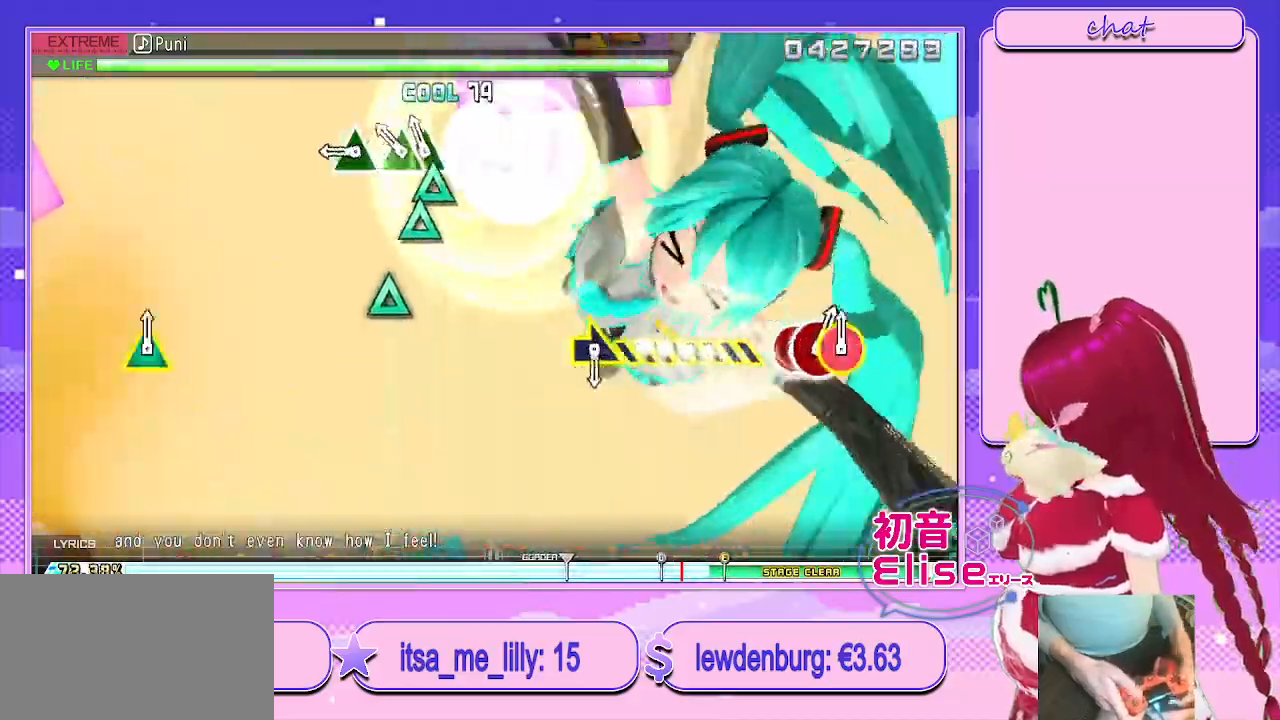
{"buttons": ["TRIANGLE", "R1"], "left_stick": "center", "right_stick": "center", "events": [[133, "DPAD_UP", "down"], [150, "TRIANGLE", "up"], [250, "TRIANGLE", "down"], [267, "DPAD_UP", "up"], [367, "TRIANGLE", "up"], [450, "TRIANGLE", "down"]]}
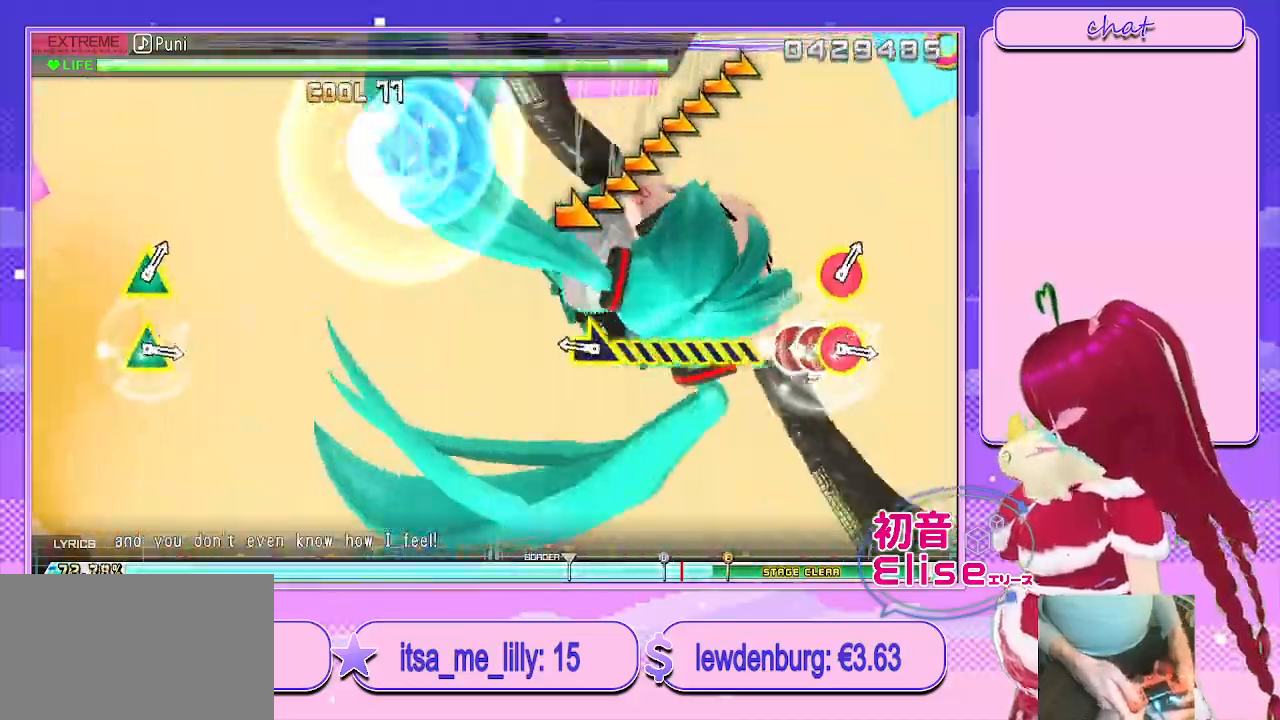
{"buttons": ["R1"], "left_stick": "right", "right_stick": "center", "events": [[117, "TRIANGLE", "up"], [400, "left_stick", "right"]]}
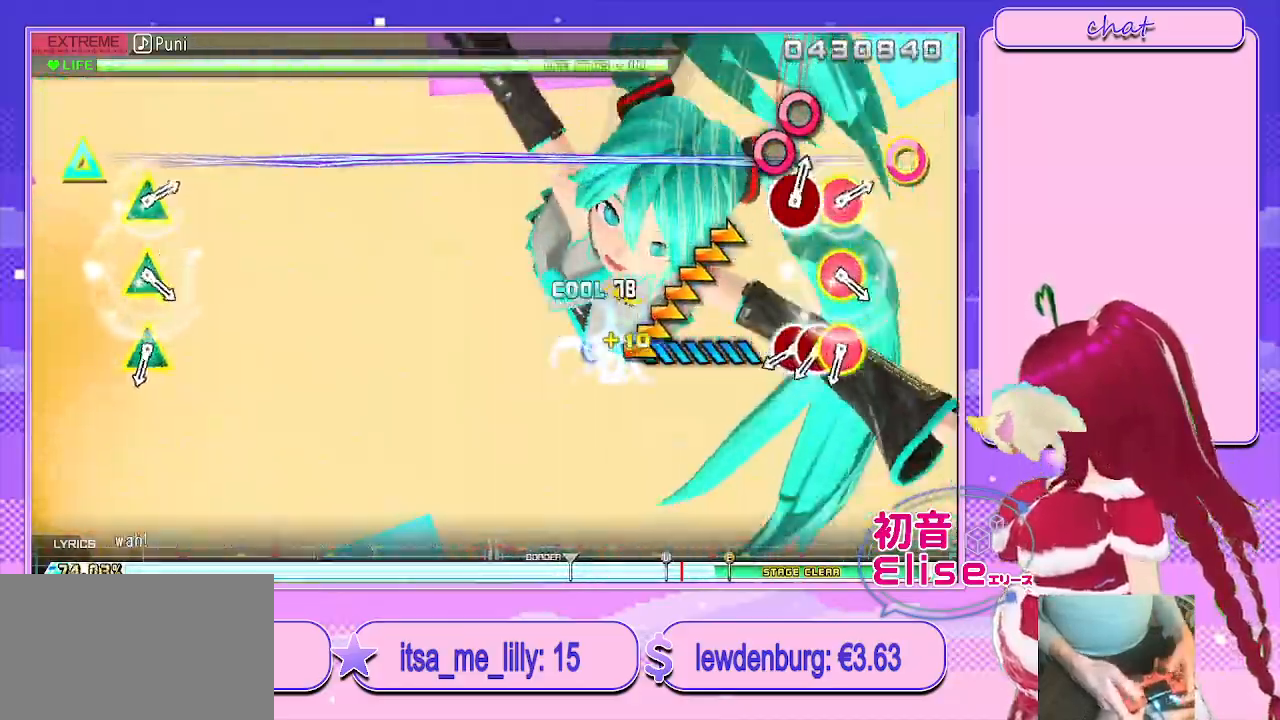
{"buttons": [], "left_stick": "center", "right_stick": "center", "events": [[100, "R1", "up"], [317, "left_stick", "center"]]}
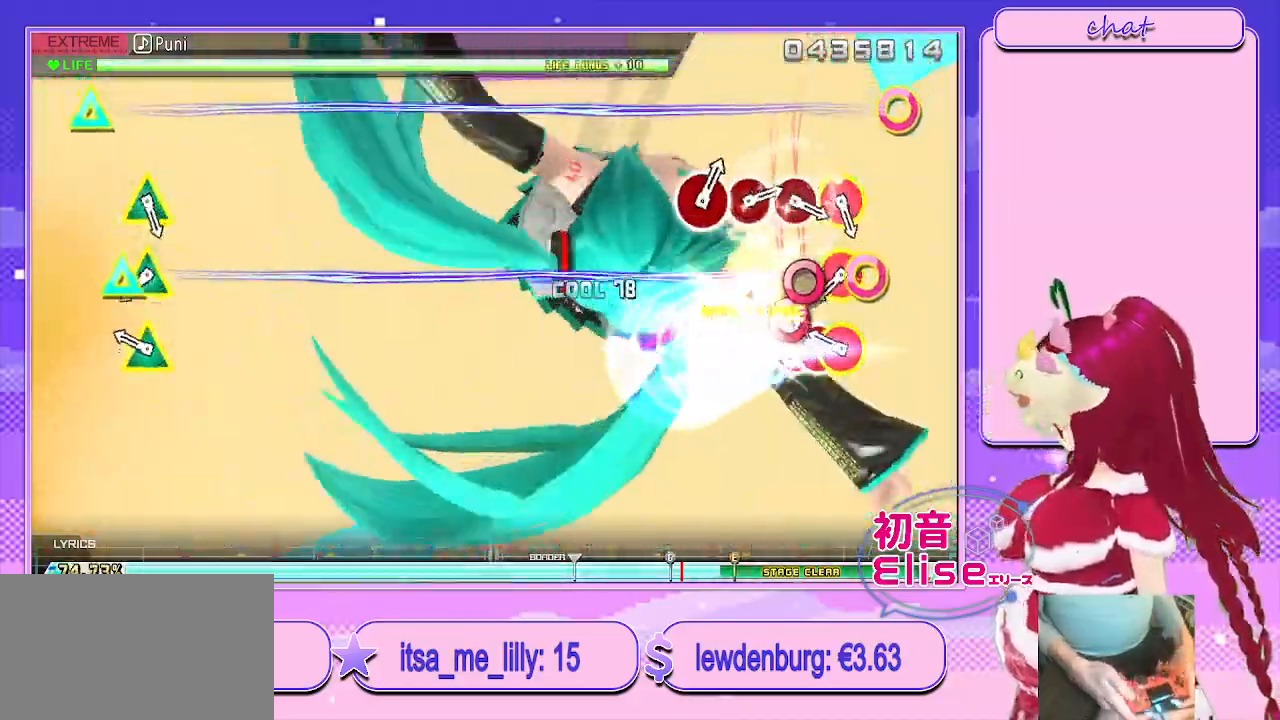
{"buttons": [], "left_stick": "center", "right_stick": "center", "events": [[83, "CIRCLE", "down"], [200, "DPAD_RIGHT", "down"], [233, "CIRCLE", "up"], [300, "DPAD_RIGHT", "up"], [350, "CIRCLE", "down"], [350, "TRIANGLE", "down"], [500, "CIRCLE", "up"], [500, "TRIANGLE", "up"]]}
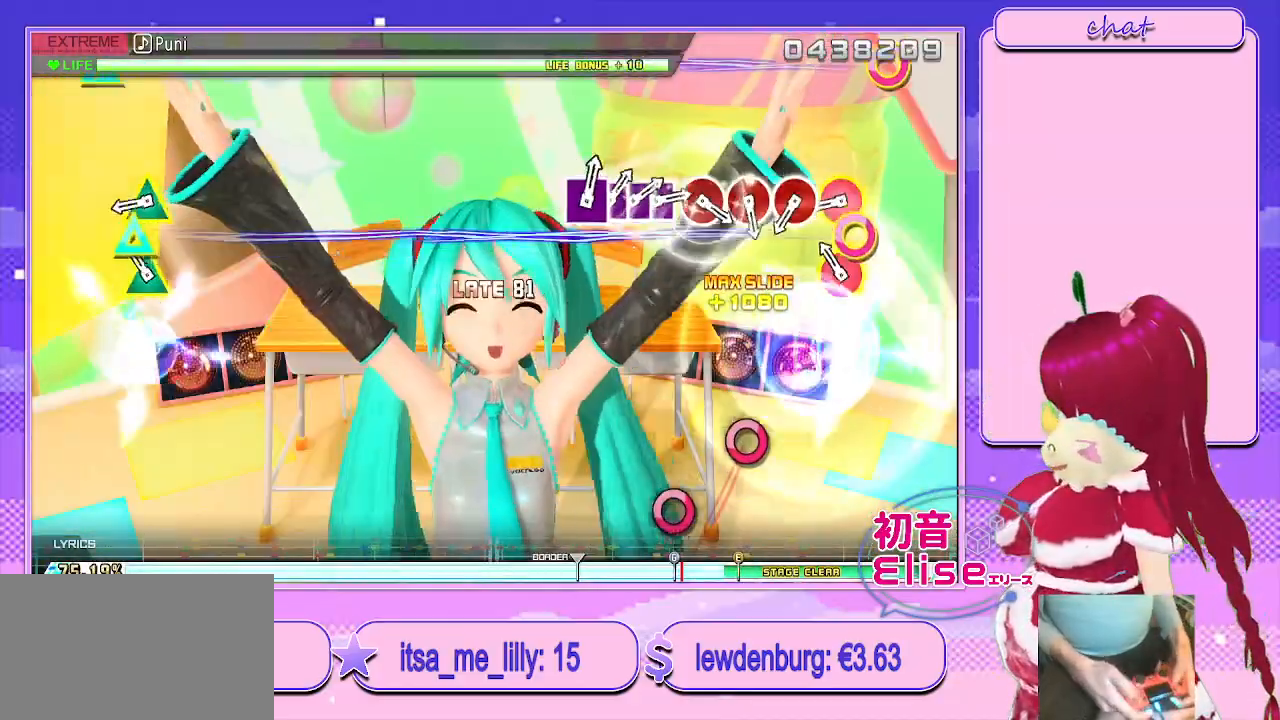
{"buttons": ["CIRCLE", "TRIANGLE"], "left_stick": "center", "right_stick": "center", "events": [[150, "CIRCLE", "down"], [150, "TRIANGLE", "down"], [300, "TRIANGLE", "up"], [317, "CIRCLE", "up"], [483, "CIRCLE", "down"], [500, "TRIANGLE", "down"]]}
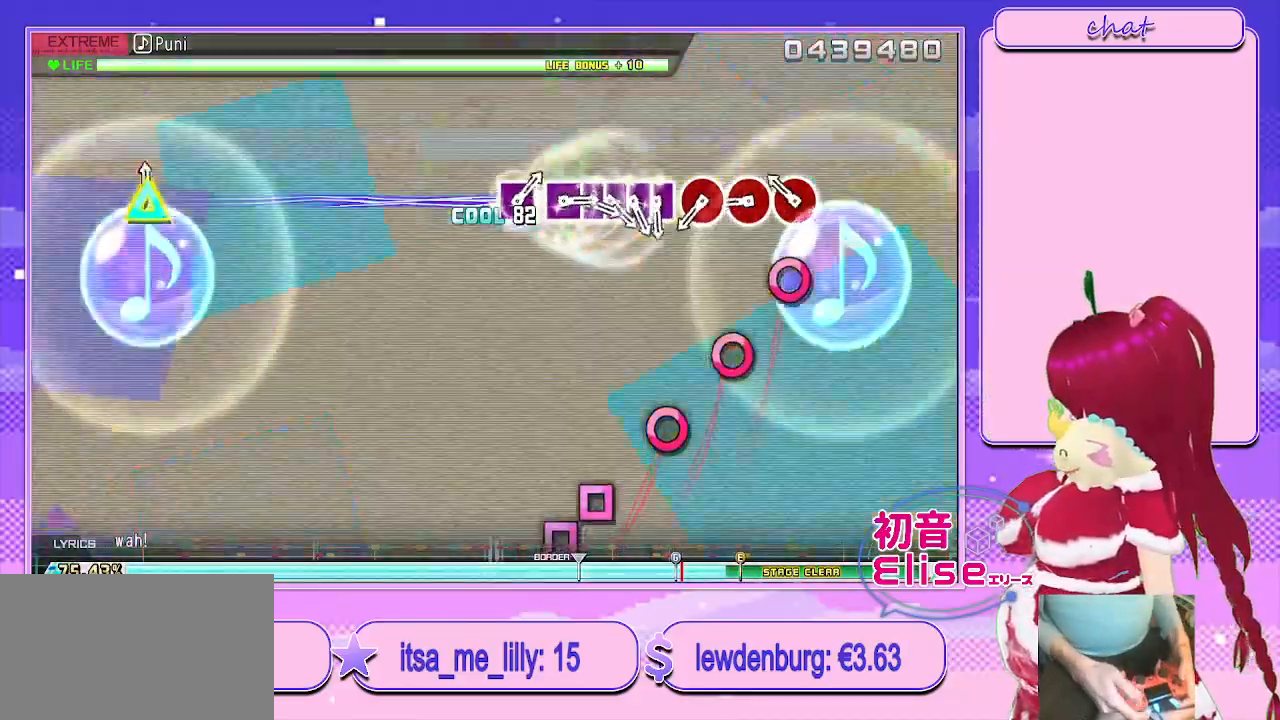
{"buttons": ["CIRCLE"], "left_stick": "center", "right_stick": "center", "events": [[117, "TRIANGLE", "up"], [133, "CIRCLE", "up"], [250, "CIRCLE", "down"], [383, "CIRCLE", "up"], [467, "CIRCLE", "down"]]}